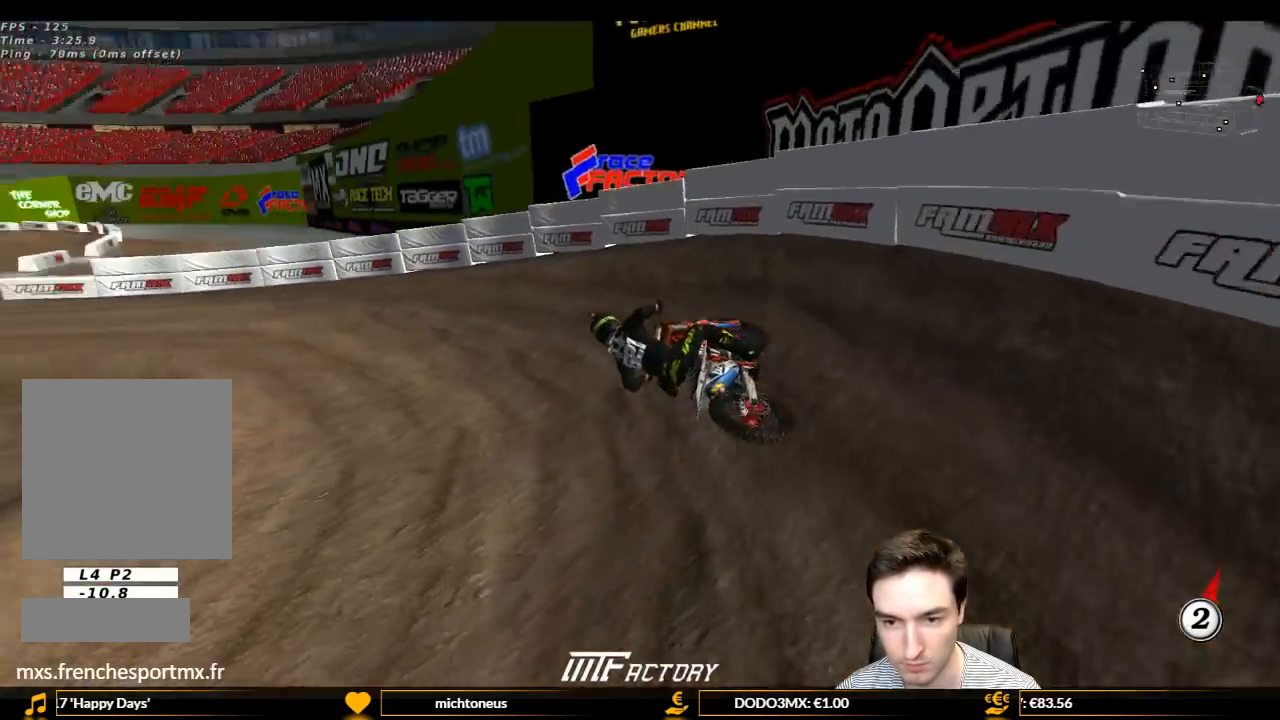
Gameplay with a controller (Xbox layout); each line is a JSON object with the inputs held at the frame after it. "events" lists button and stick changes between this image and that frame as [ms after this image, input, new state], when the widget could be followed in between. Not read: L3 R3.
{"buttons": ["L1", "R2"], "left_stick": "center", "right_stick": "center", "events": [[133, "left_stick", "center"]]}
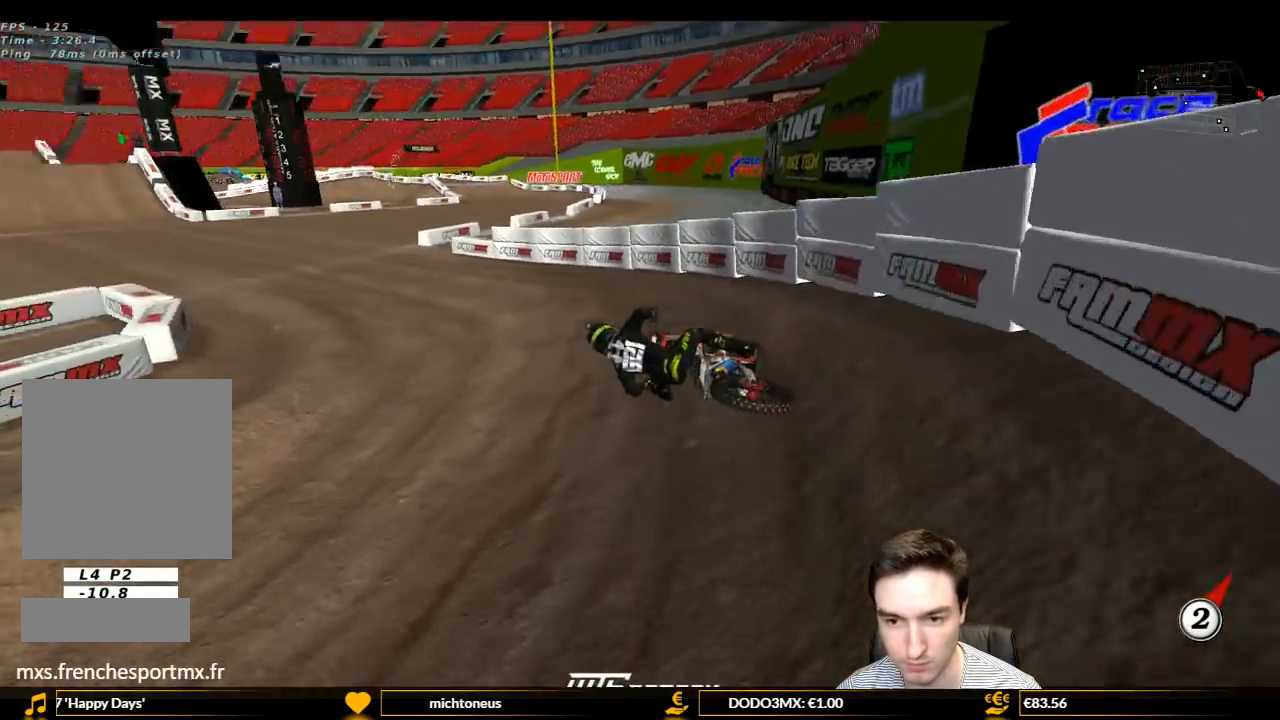
{"buttons": ["L1", "R2"], "left_stick": "center", "right_stick": "center", "events": [[133, "left_stick", "right"], [233, "left_stick", "center"]]}
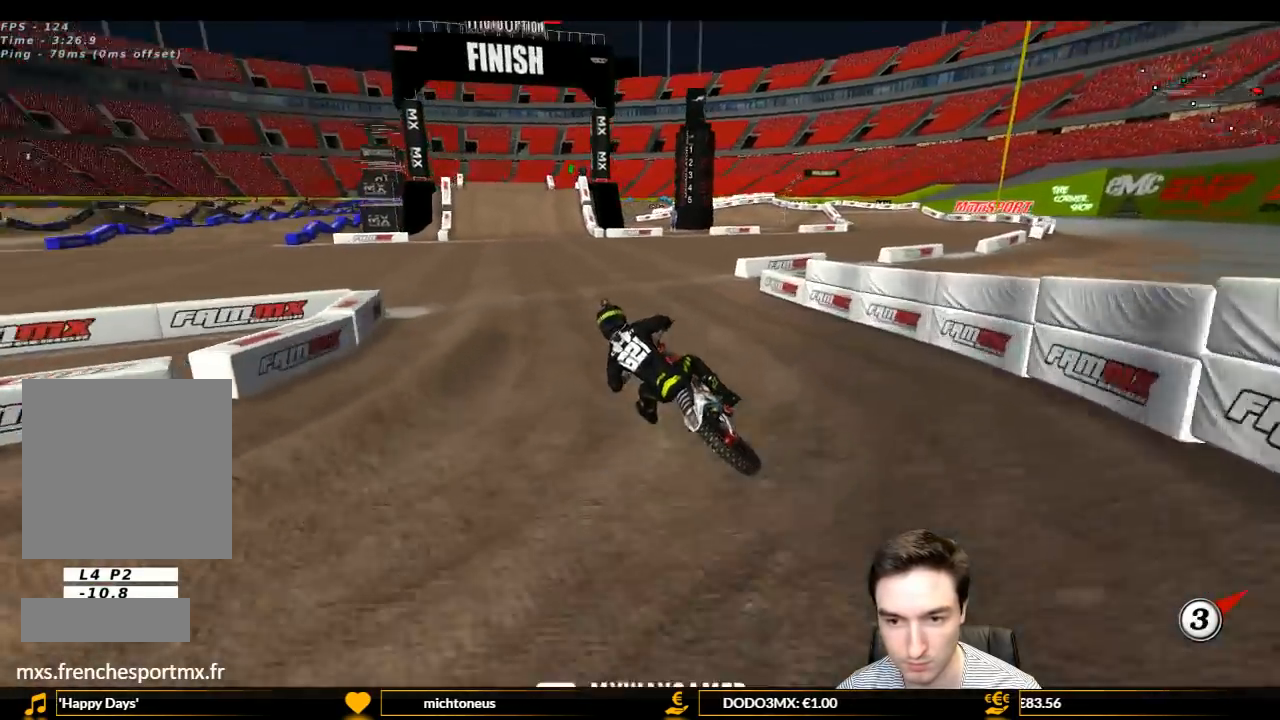
{"buttons": ["L1", "R2"], "left_stick": "right", "right_stick": "center", "events": [[33, "B", "down"], [33, "left_stick", "right"], [100, "B", "up"], [200, "left_stick", "center"], [333, "left_stick", "right"]]}
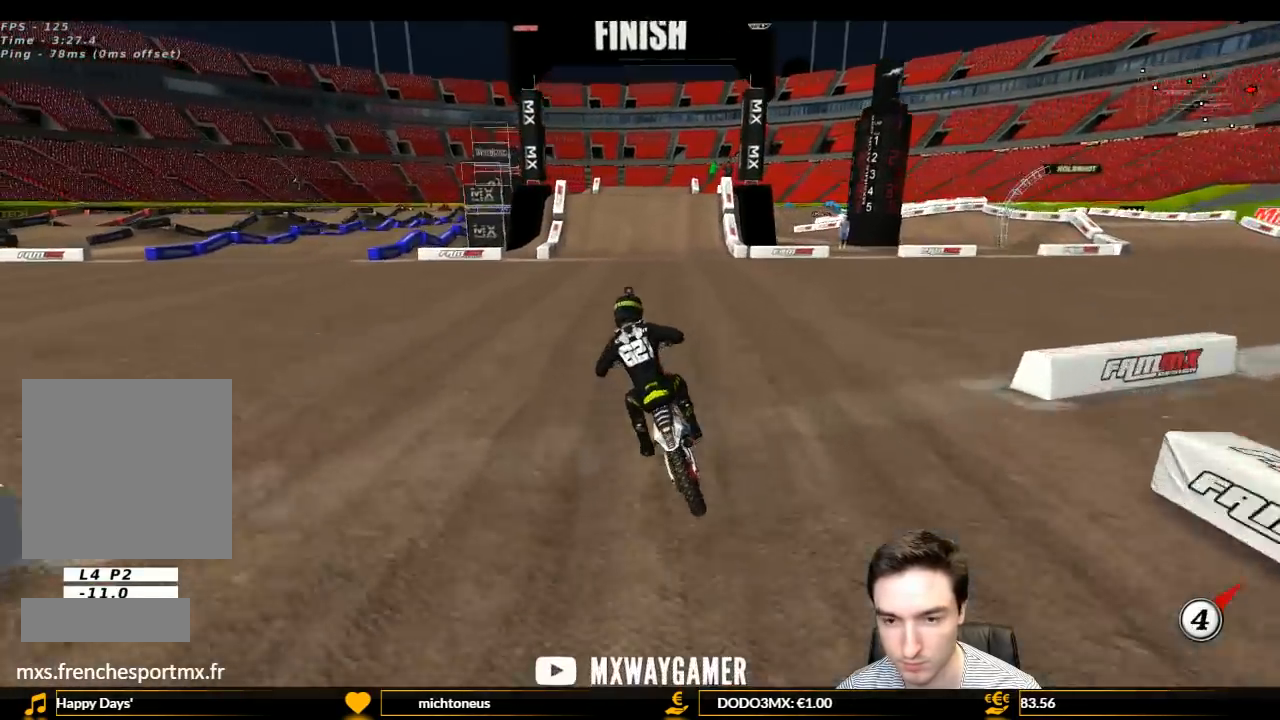
{"buttons": ["L1", "R2"], "left_stick": "center", "right_stick": "center", "events": [[67, "left_stick", "center"], [167, "left_stick", "right"], [333, "left_stick", "center"]]}
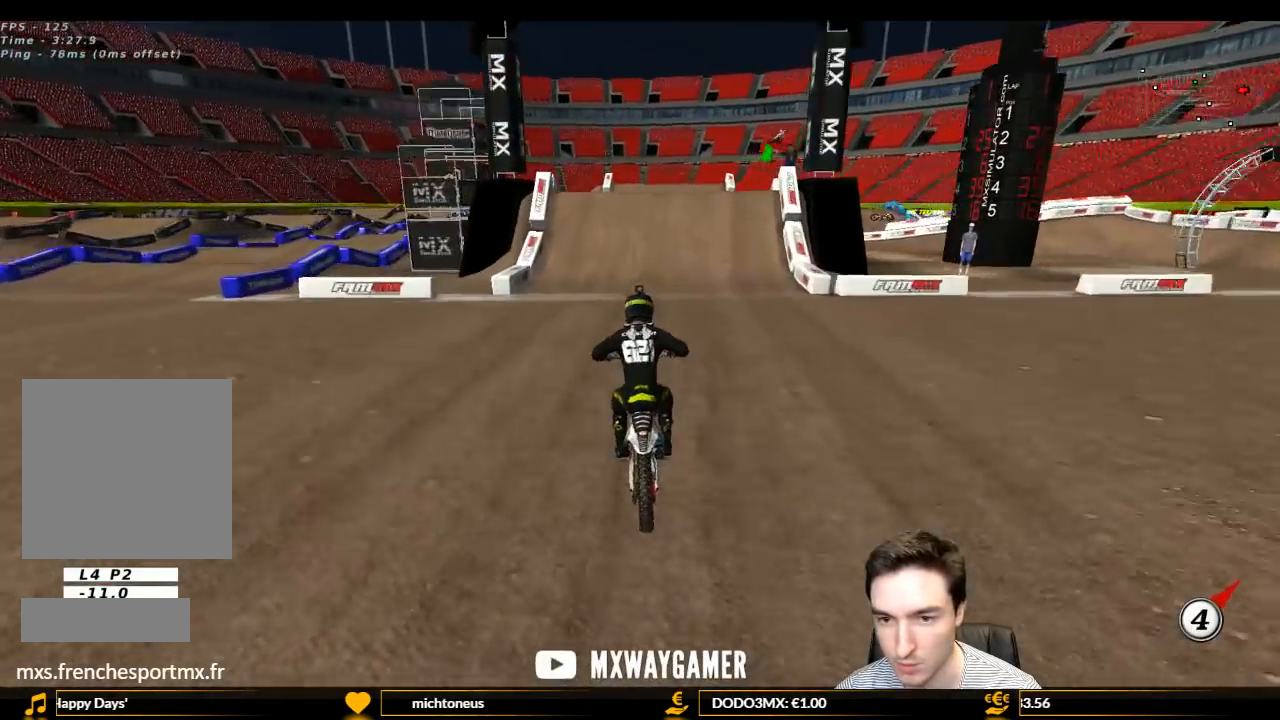
{"buttons": ["L1"], "left_stick": "center", "right_stick": "center", "events": [[33, "left_stick", "right"], [133, "left_stick", "center"], [333, "R2", "up"]]}
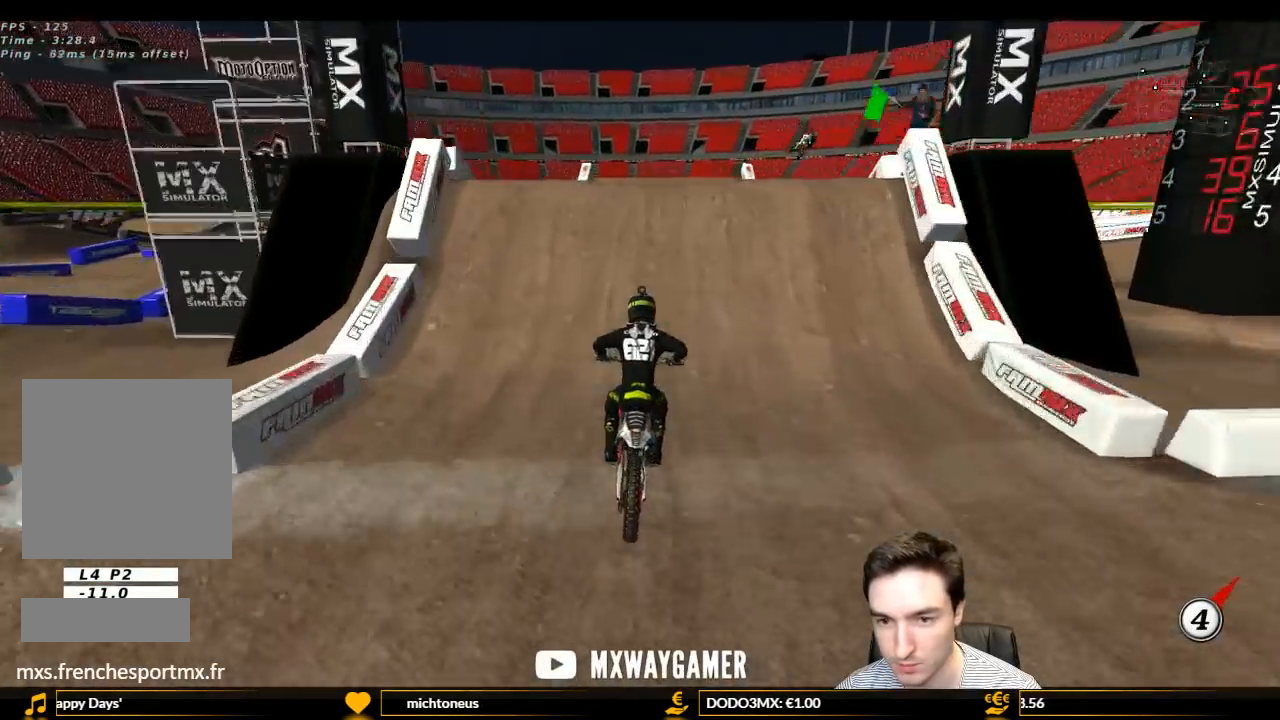
{"buttons": ["R2"], "left_stick": "right", "right_stick": "center", "events": [[233, "left_stick", "right"], [333, "L1", "up"], [333, "R2", "down"]]}
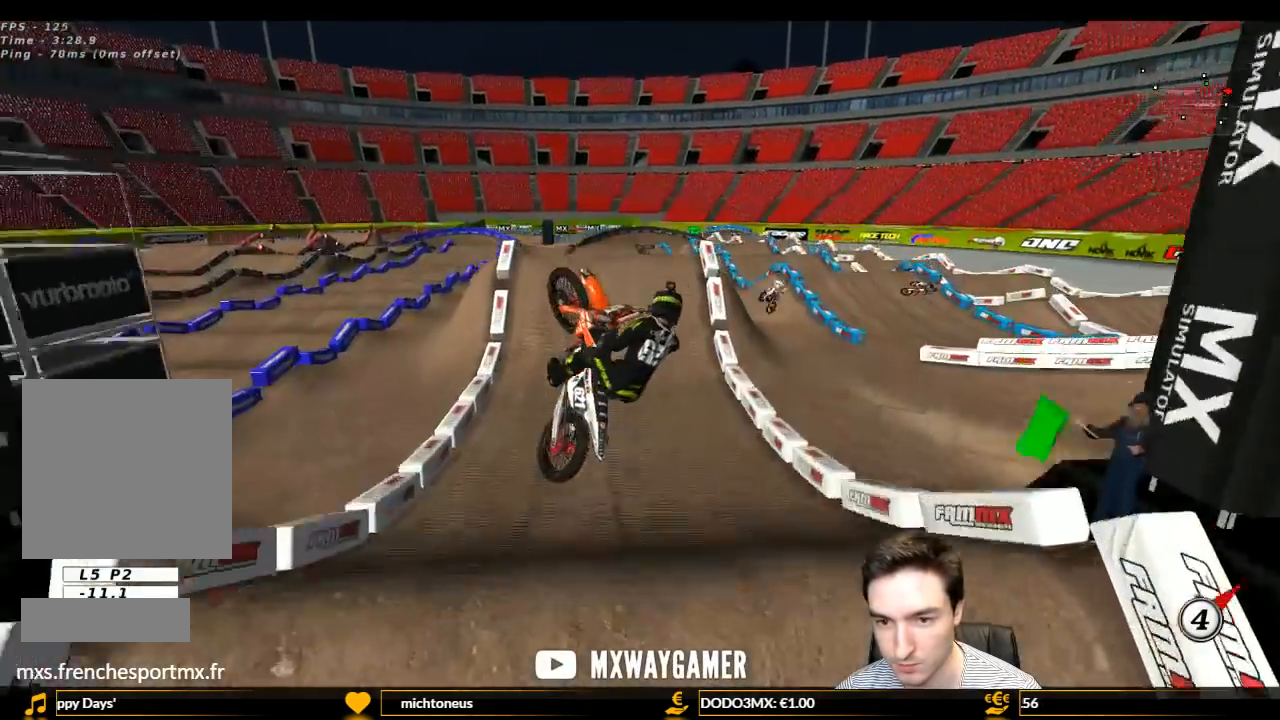
{"buttons": [], "left_stick": "up-left", "right_stick": "center", "events": [[67, "R2", "up"], [133, "left_stick", "center"], [267, "left_stick", "left"], [433, "left_stick", "up-left"]]}
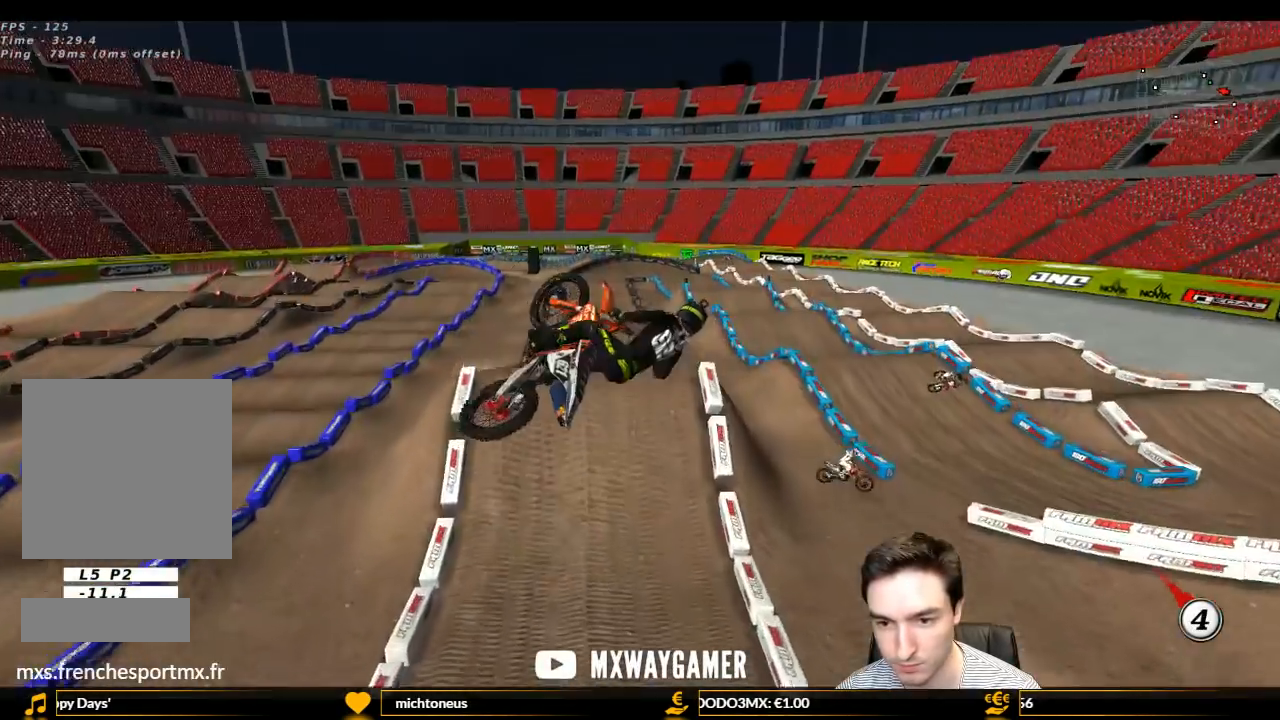
{"buttons": ["R2"], "left_stick": "up-left", "right_stick": "center", "events": [[33, "left_stick", "up-right"], [233, "R2", "down"], [233, "left_stick", "up-left"], [333, "R2", "up"], [467, "R2", "down"]]}
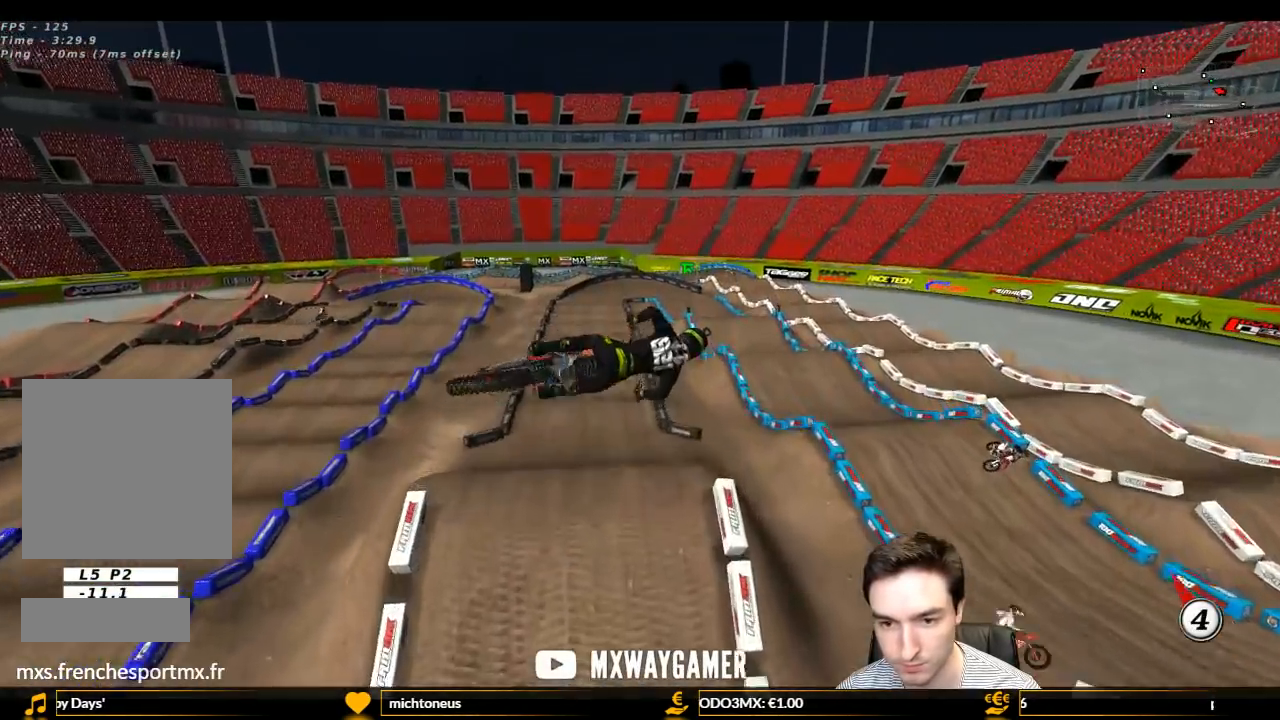
{"buttons": ["R2"], "left_stick": "up-left", "right_stick": "center", "events": [[100, "R2", "up"], [200, "R2", "down"]]}
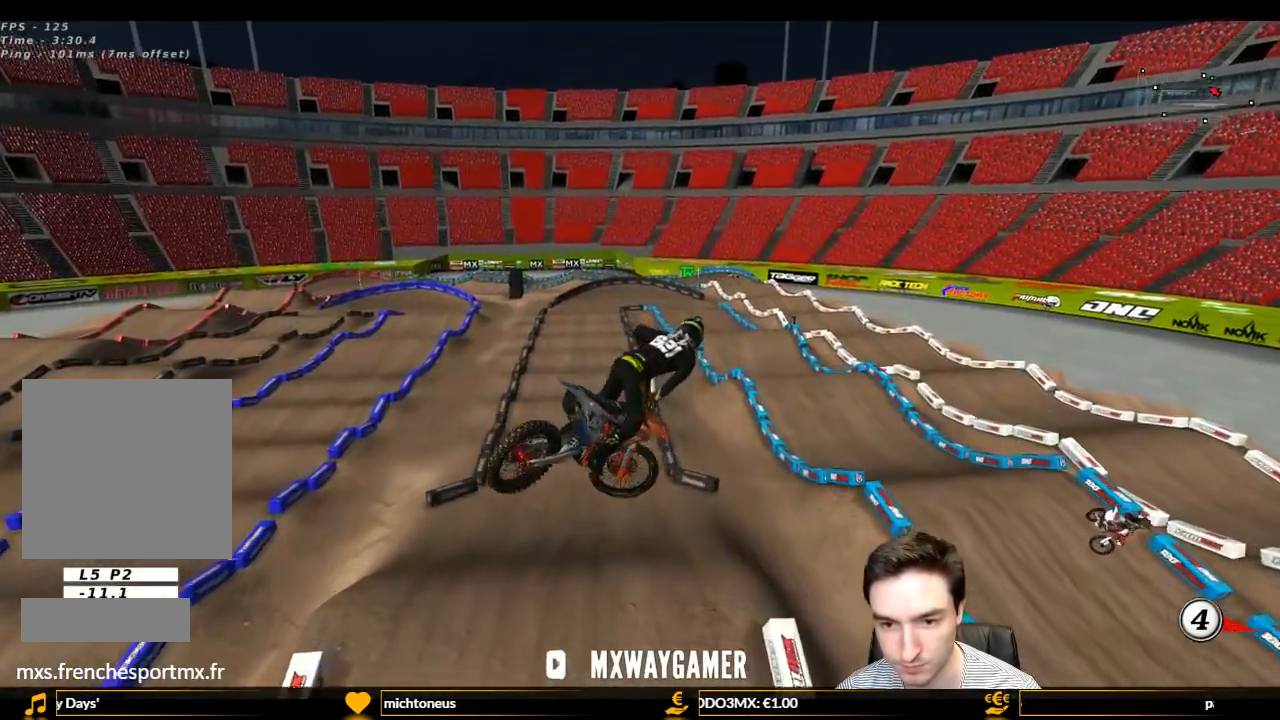
{"buttons": ["X", "R2"], "left_stick": "up-right", "right_stick": "center", "events": [[33, "left_stick", "up"], [167, "left_stick", "up-right"], [467, "X", "down"]]}
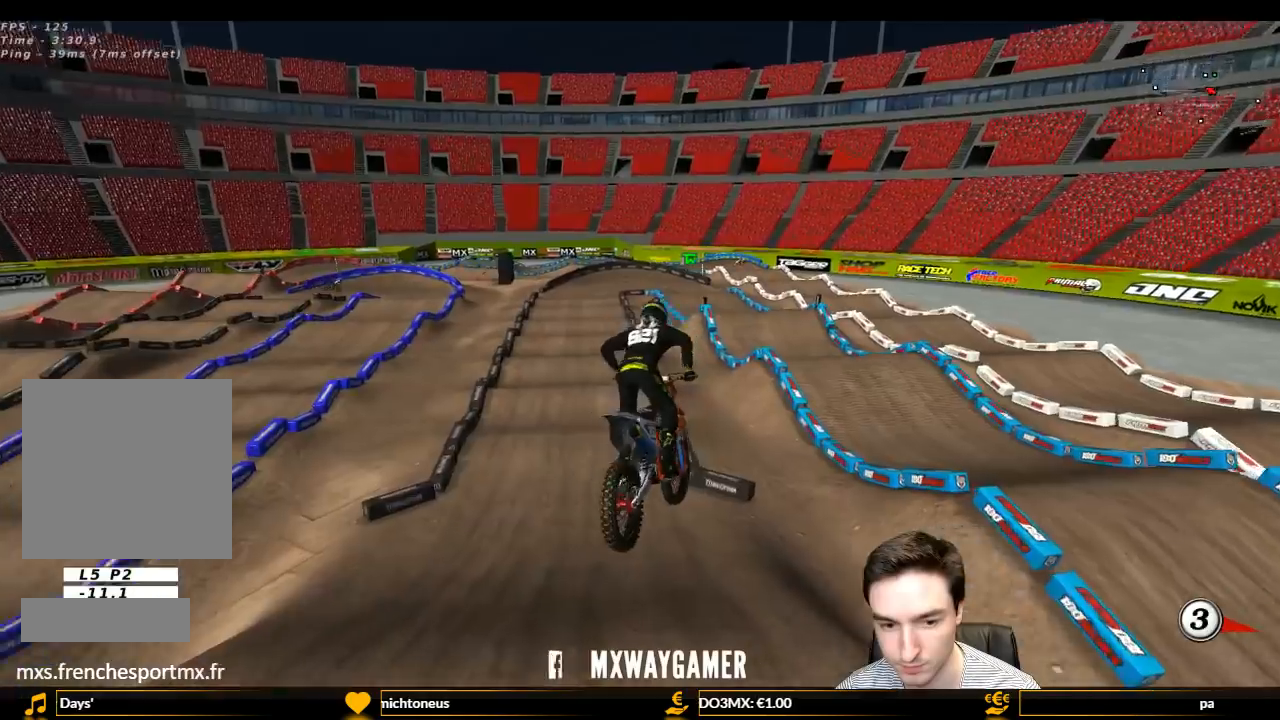
{"buttons": ["R2"], "left_stick": "center", "right_stick": "center", "events": [[33, "left_stick", "center"], [100, "X", "up"], [300, "left_stick", "right"], [467, "left_stick", "center"]]}
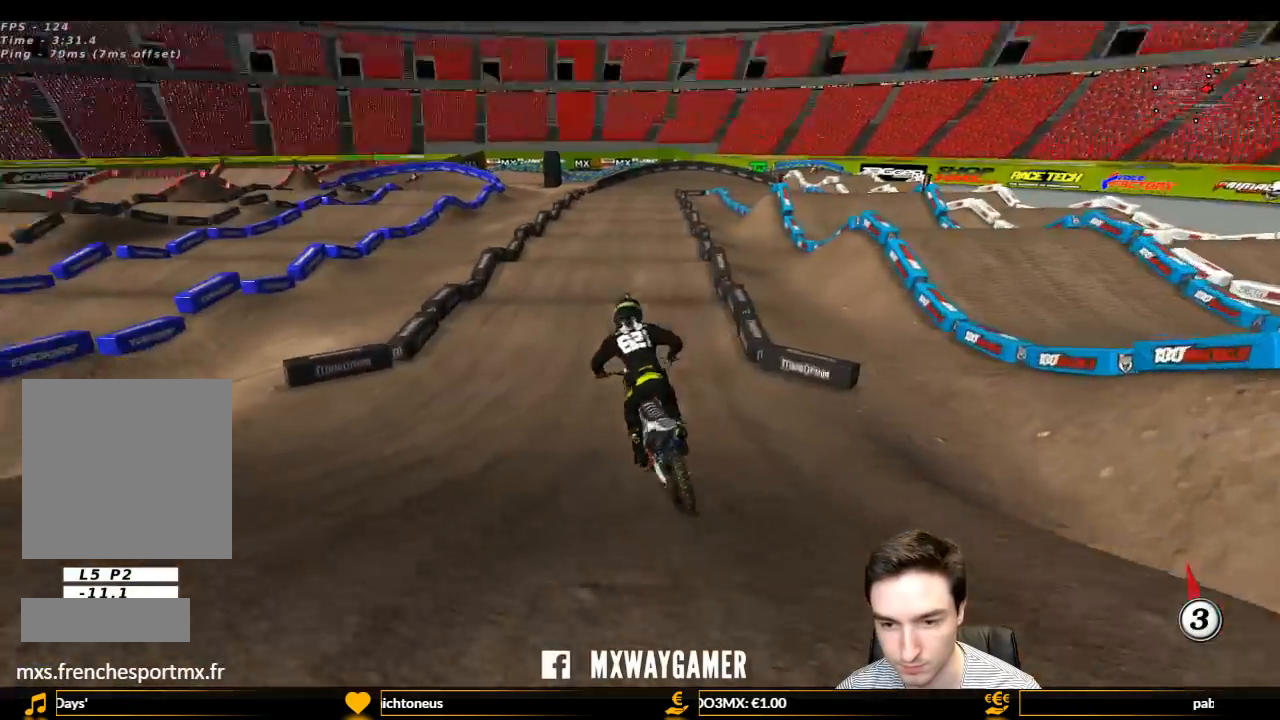
{"buttons": ["R2"], "left_stick": "center", "right_stick": "center", "events": [[67, "left_stick", "right"], [100, "X", "down"], [233, "X", "up"], [333, "left_stick", "center"]]}
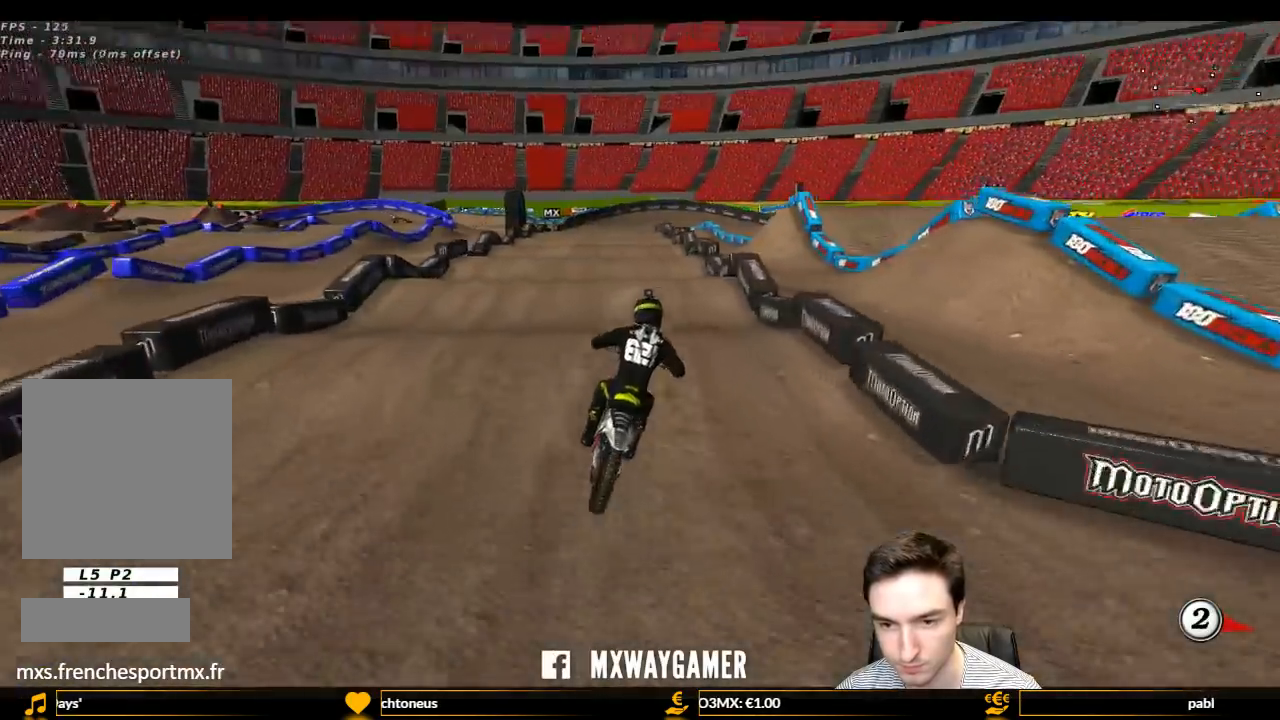
{"buttons": ["R2"], "left_stick": "center", "right_stick": "center", "events": [[33, "left_stick", "left"], [133, "left_stick", "center"], [267, "left_stick", "down-left"], [400, "left_stick", "center"]]}
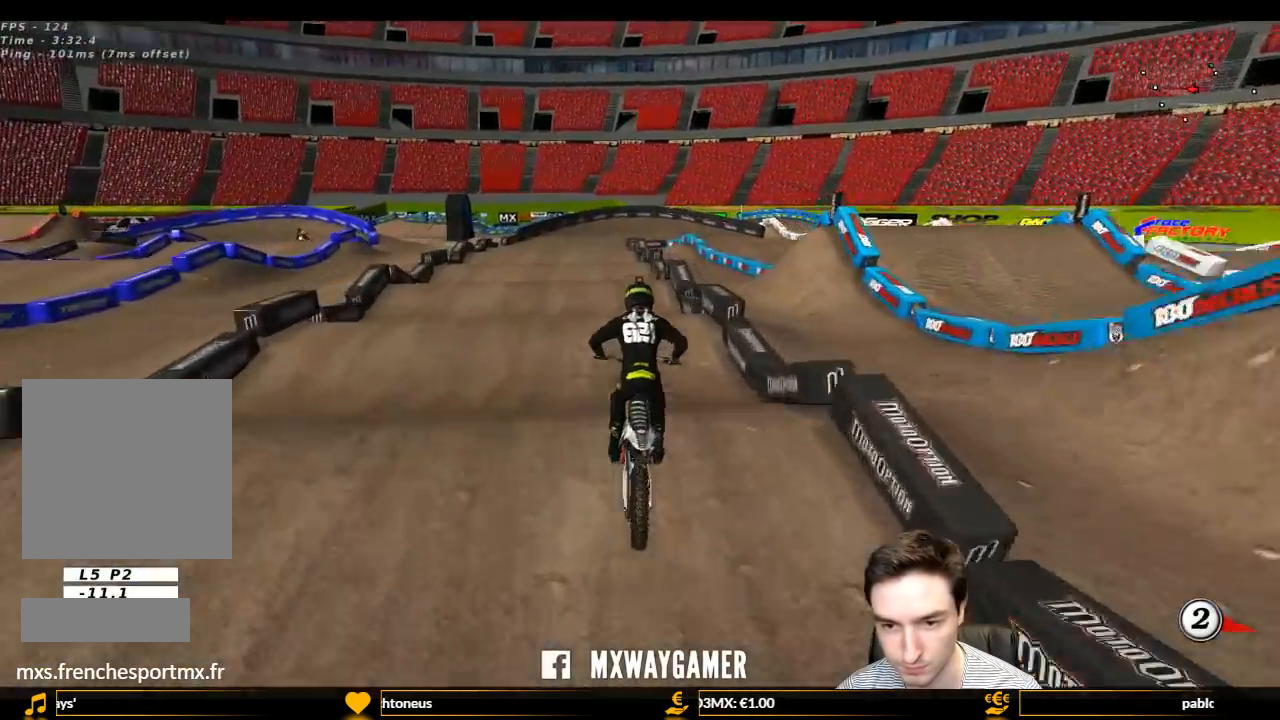
{"buttons": ["R2"], "left_stick": "down-left", "right_stick": "center", "events": [[133, "left_stick", "left"], [200, "left_stick", "down-left"], [300, "left_stick", "center"], [467, "left_stick", "down-left"]]}
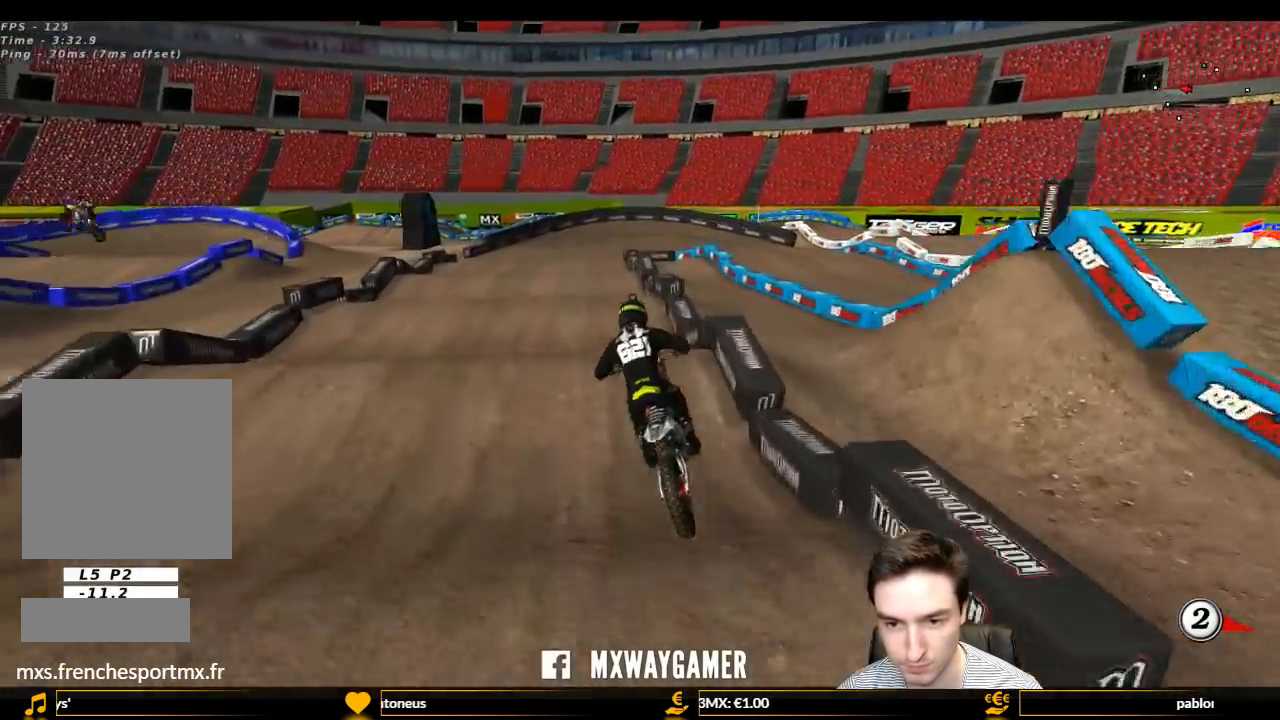
{"buttons": ["R2"], "left_stick": "down-right", "right_stick": "center", "events": [[133, "left_stick", "center"], [467, "left_stick", "down-right"]]}
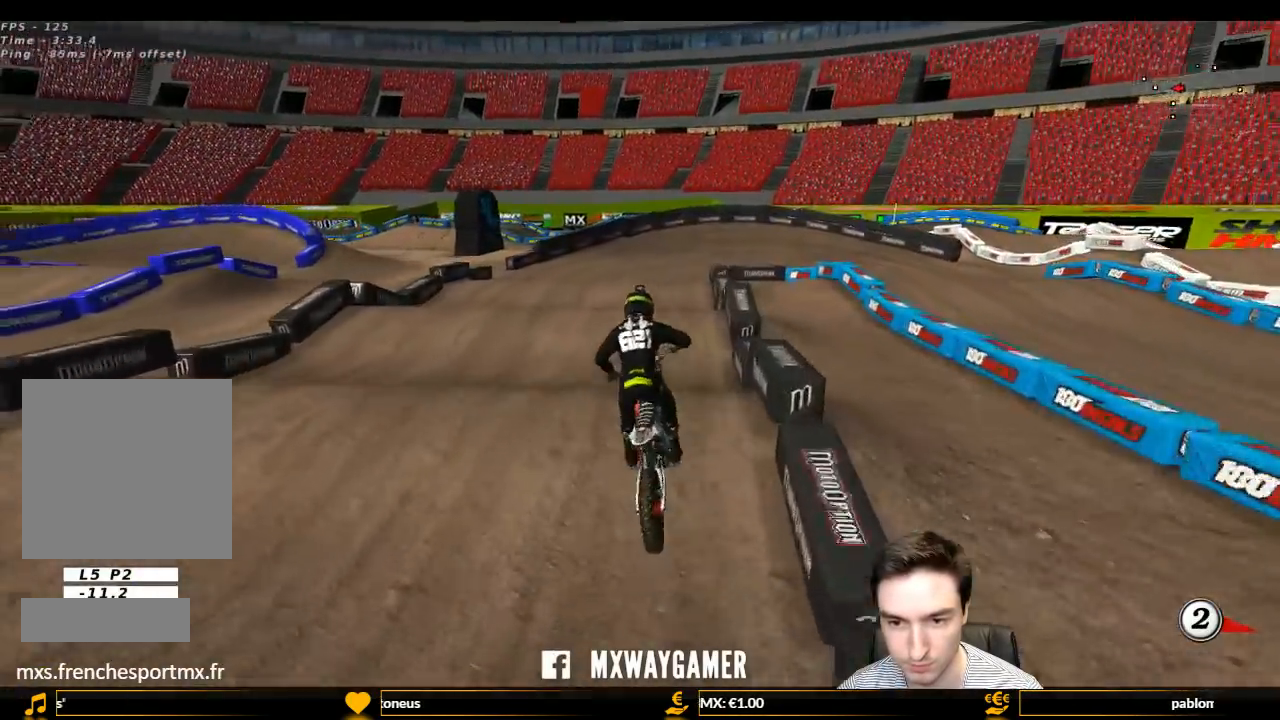
{"buttons": ["R2"], "left_stick": "center", "right_stick": "center", "events": [[100, "left_stick", "center"], [333, "left_stick", "down"], [400, "left_stick", "center"]]}
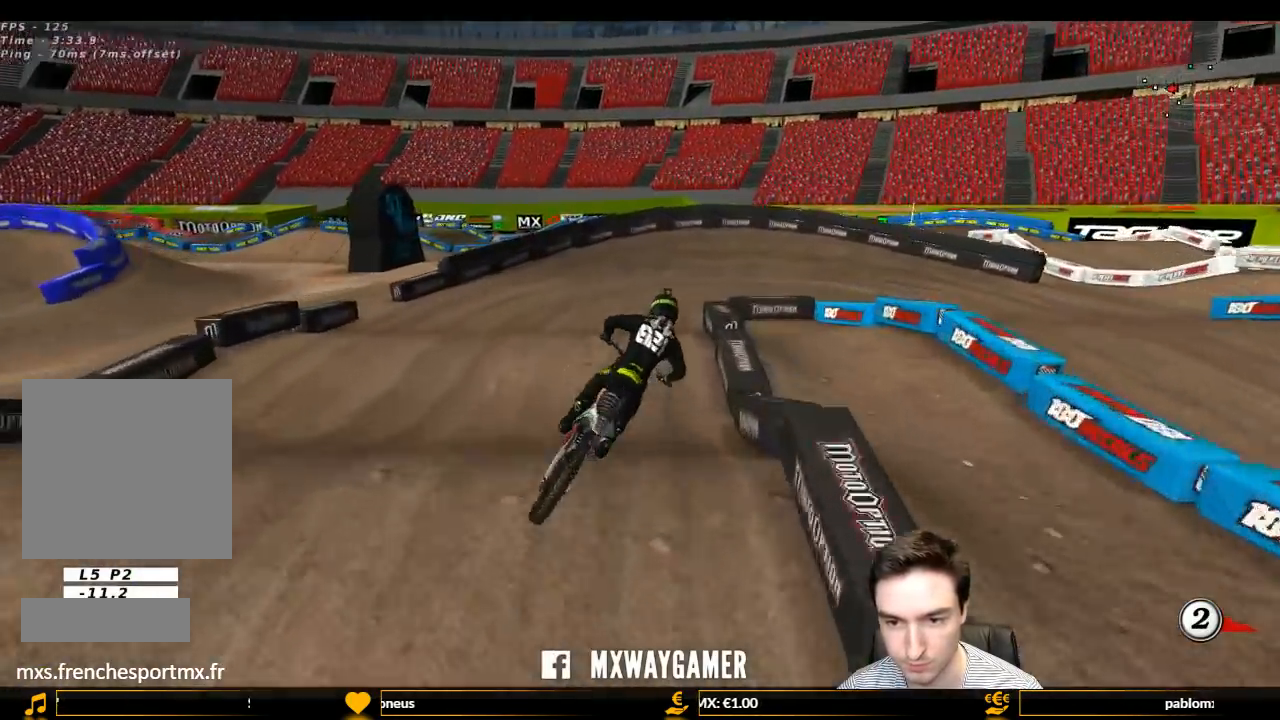
{"buttons": ["R2"], "left_stick": "down-left", "right_stick": "center", "events": [[400, "left_stick", "down-left"]]}
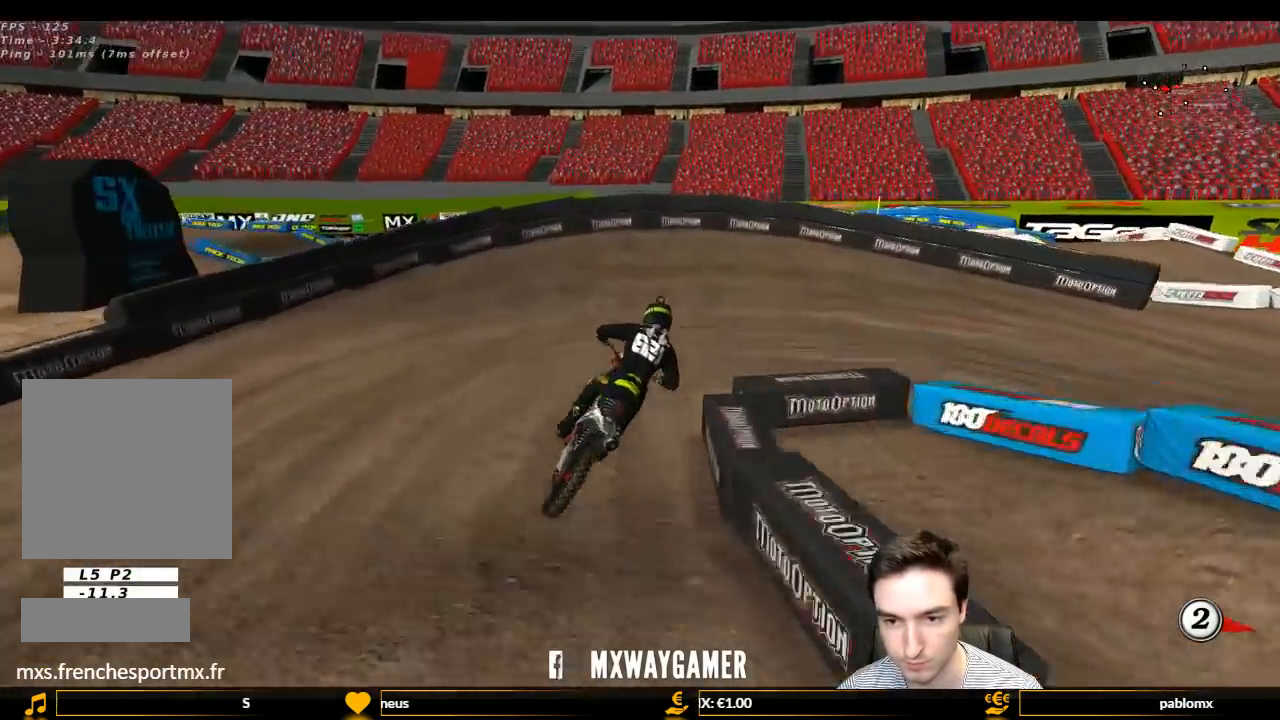
{"buttons": ["A", "L1", "L2"], "left_stick": "right", "right_stick": "center", "events": [[33, "left_stick", "center"], [167, "R2", "up"], [400, "A", "down"], [400, "L1", "down"], [400, "L2", "down"], [400, "left_stick", "right"]]}
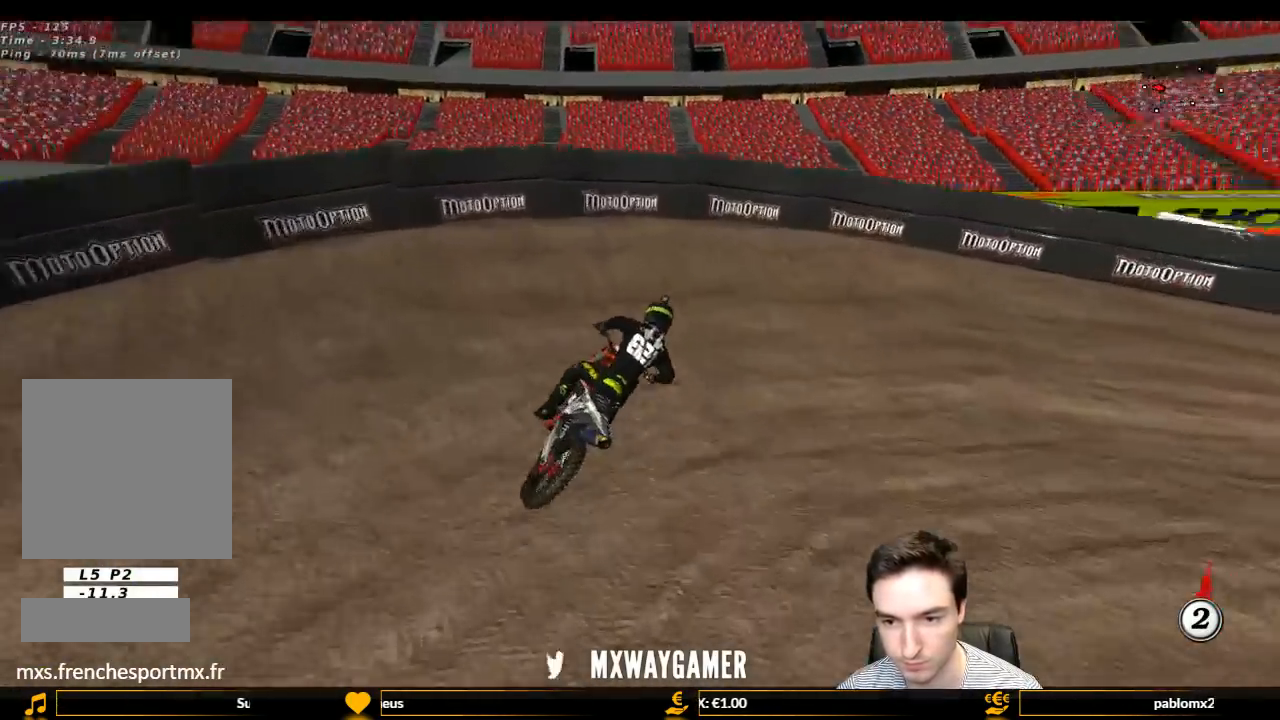
{"buttons": ["L1"], "left_stick": "center", "right_stick": "center", "events": [[133, "L2", "up"], [200, "L2", "down"], [333, "left_stick", "center"], [400, "A", "up"], [433, "L2", "up"]]}
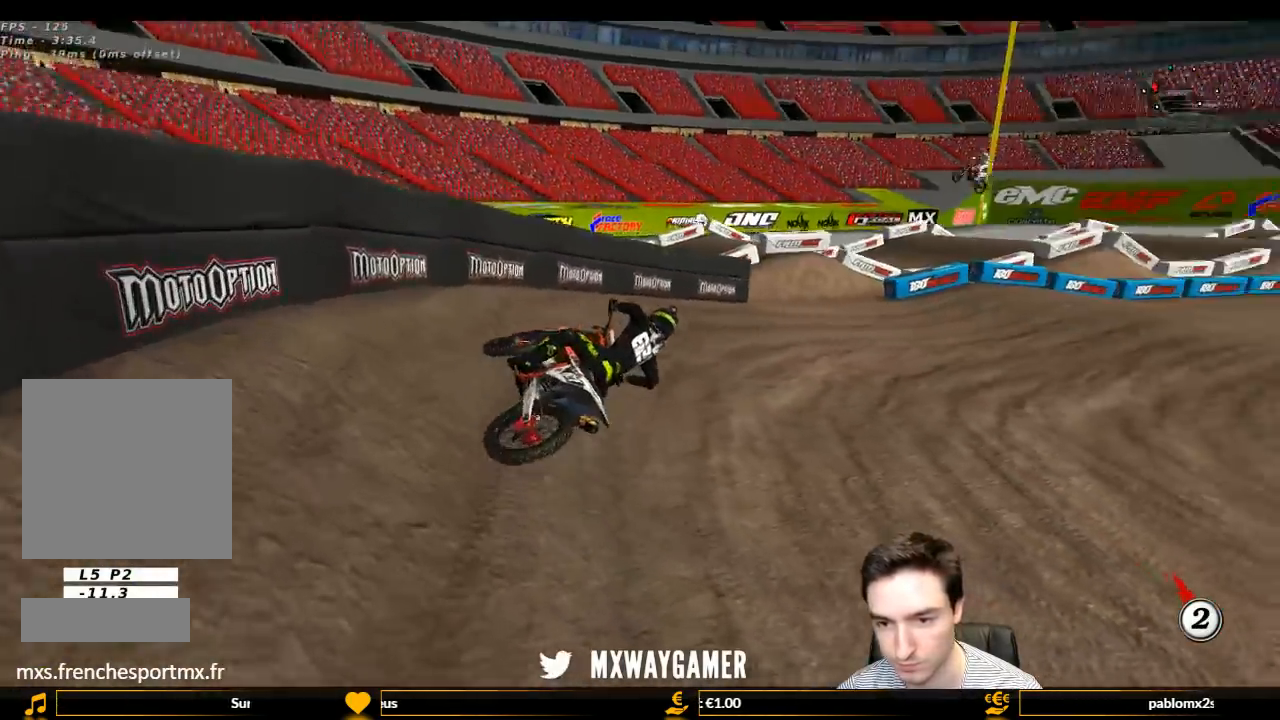
{"buttons": ["L1", "R2"], "left_stick": "left", "right_stick": "center", "events": [[67, "R2", "down"], [367, "left_stick", "left"]]}
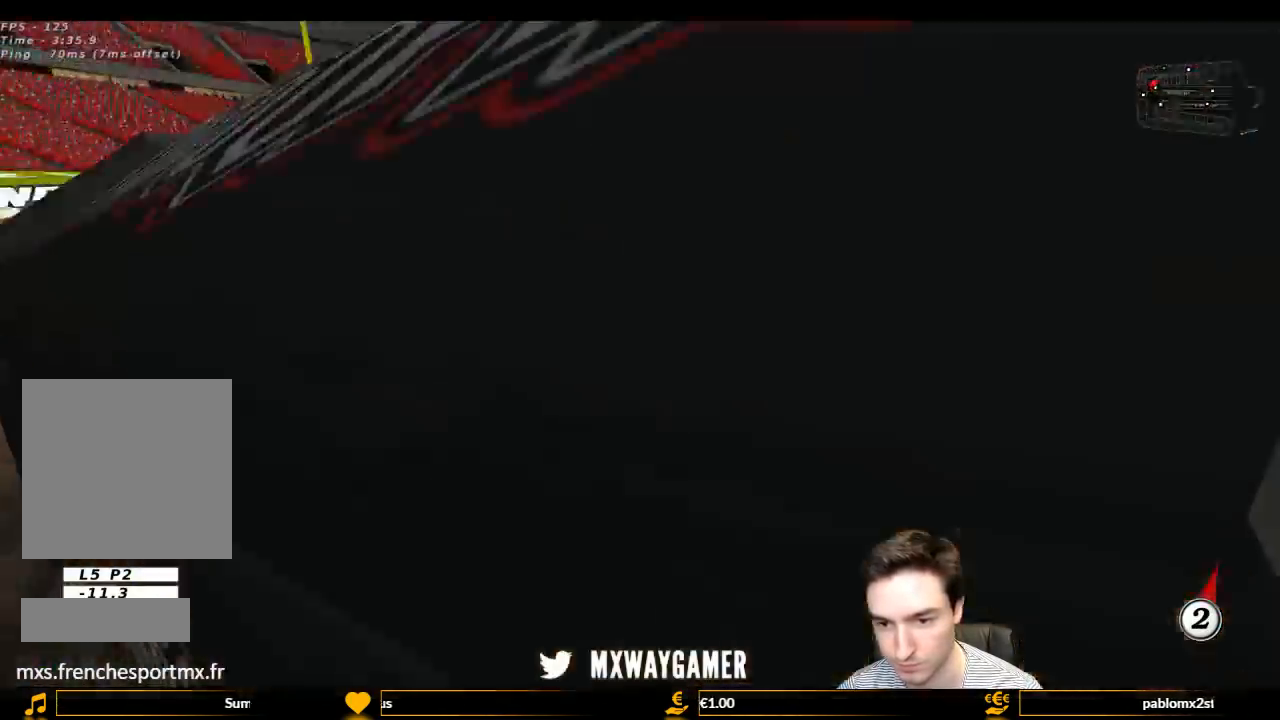
{"buttons": ["L1", "R2"], "left_stick": "center", "right_stick": "center", "events": [[367, "left_stick", "center"]]}
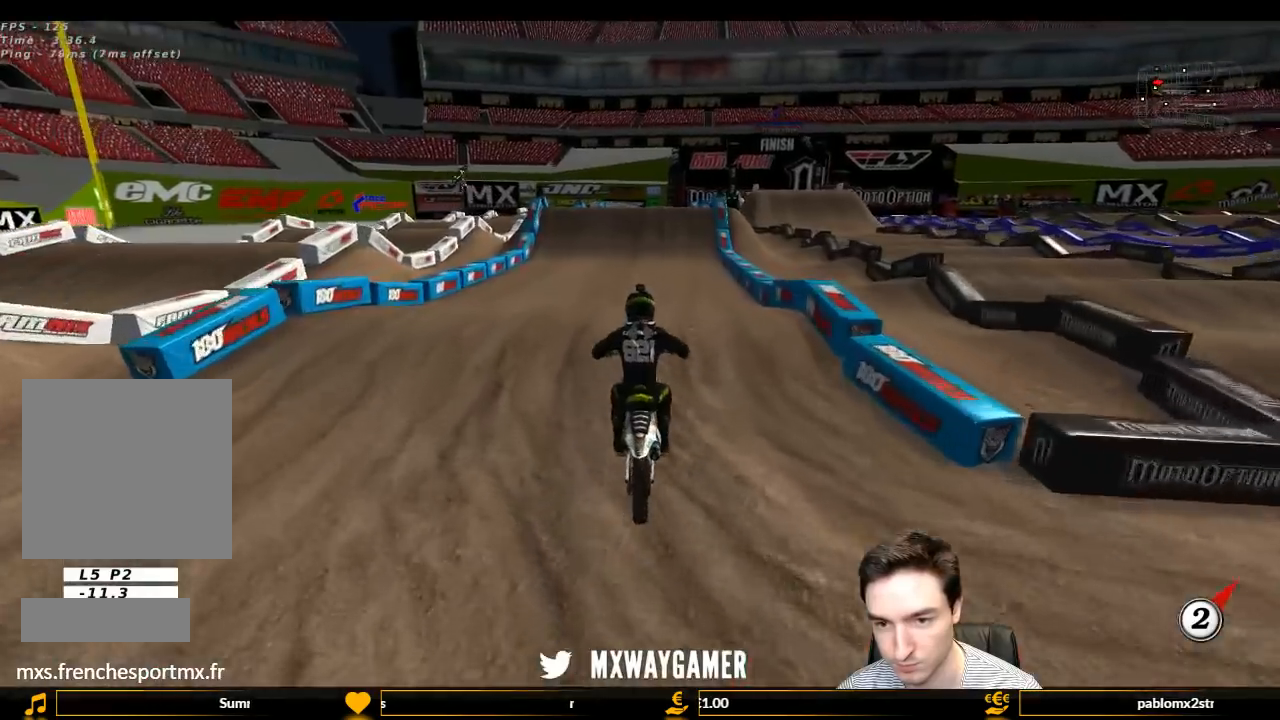
{"buttons": ["L1", "R2"], "left_stick": "down", "right_stick": "center", "events": [[200, "left_stick", "down"]]}
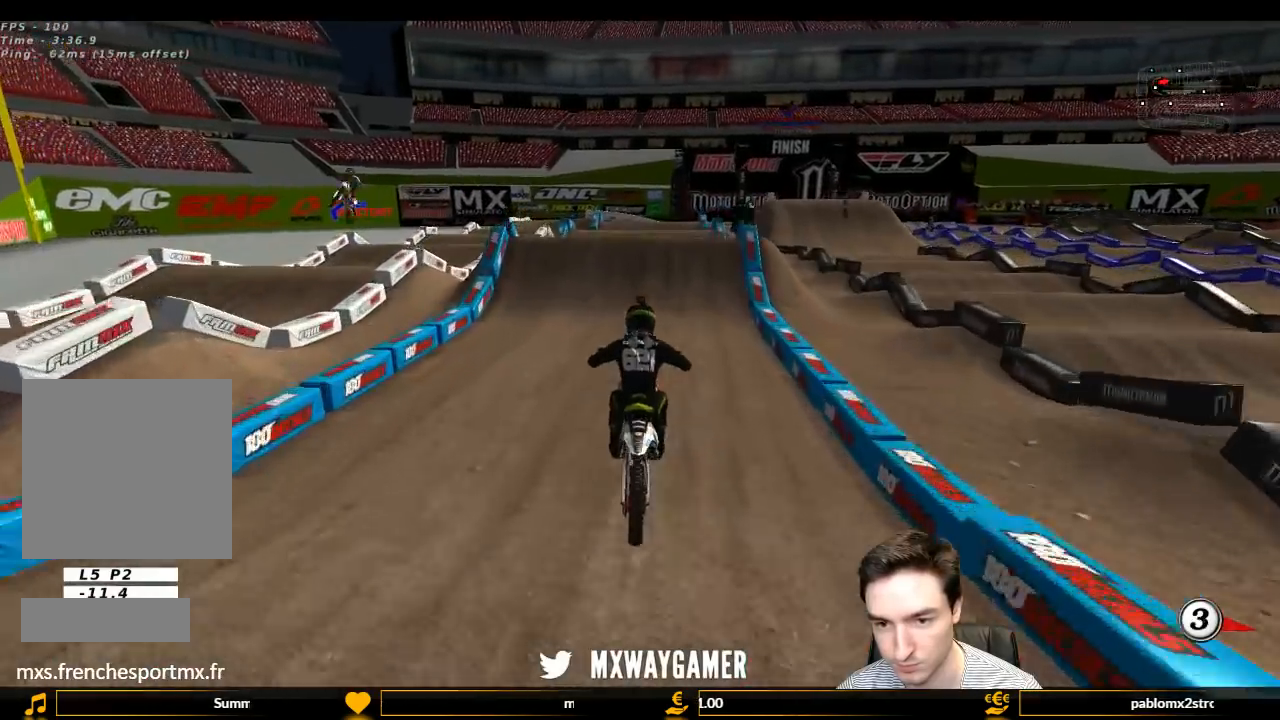
{"buttons": ["L1", "R2"], "left_stick": "center", "right_stick": "center", "events": [[67, "B", "down"], [133, "B", "up"], [167, "left_stick", "center"]]}
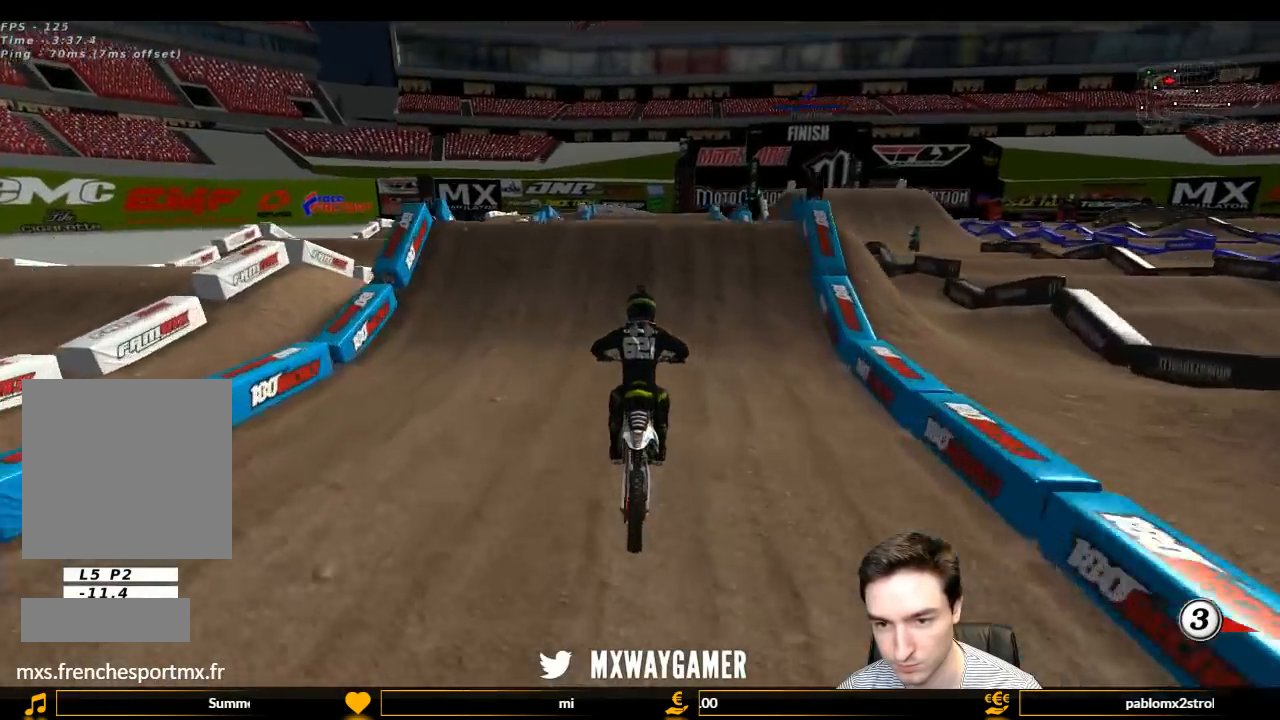
{"buttons": ["L1", "R2"], "left_stick": "up-right", "right_stick": "center", "events": [[367, "left_stick", "up-right"]]}
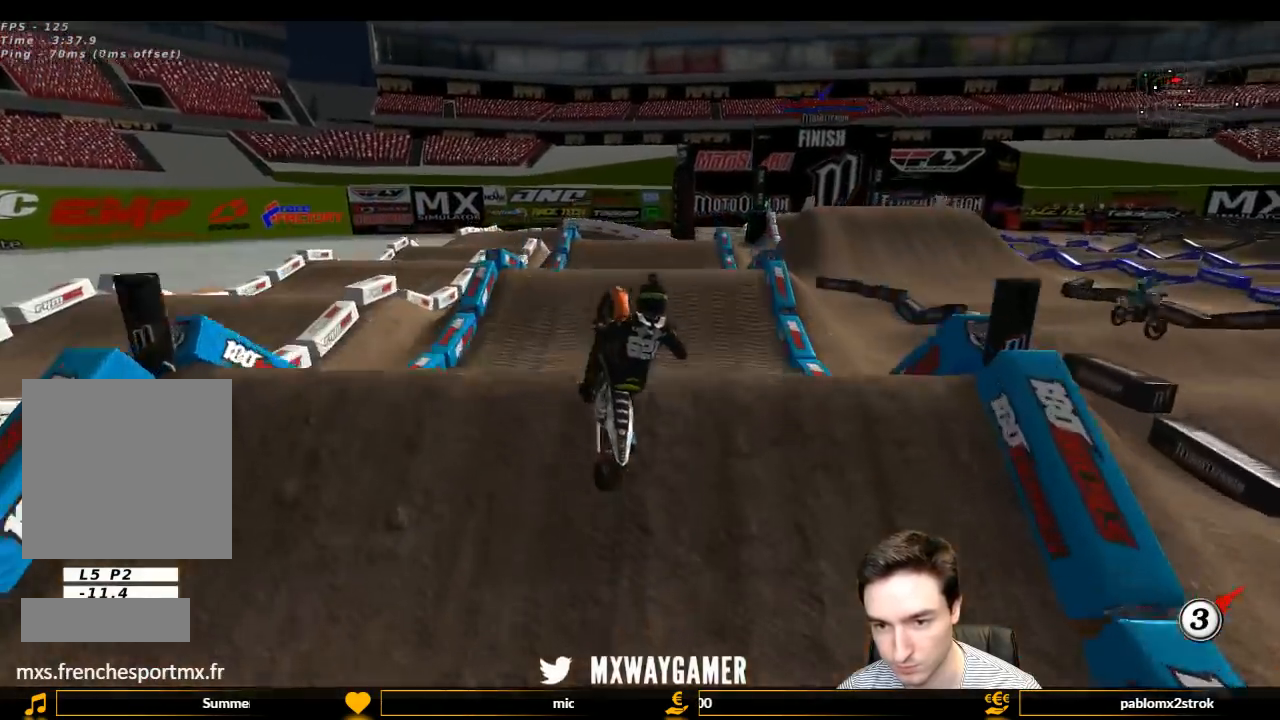
{"buttons": ["R2"], "left_stick": "up-left", "right_stick": "center", "events": [[133, "L1", "up"], [133, "left_stick", "down-right"], [267, "left_stick", "down-left"], [400, "left_stick", "up-left"]]}
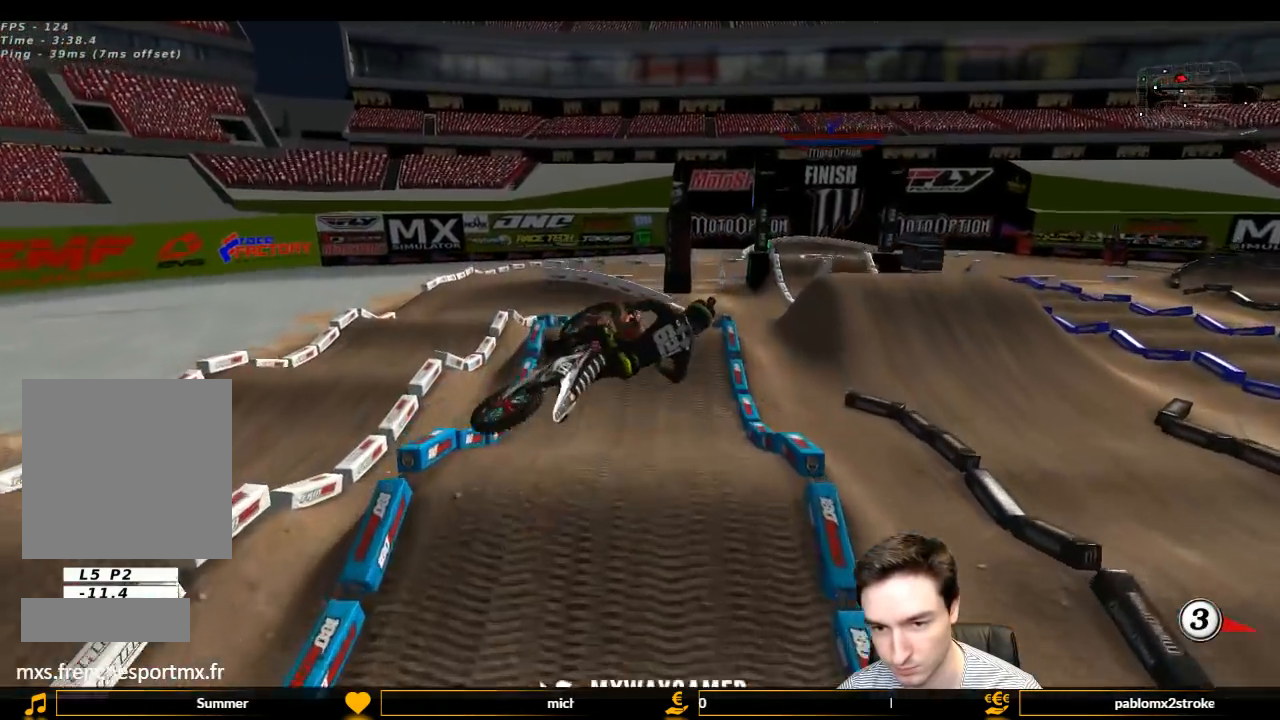
{"buttons": [], "left_stick": "up", "right_stick": "center", "events": [[233, "left_stick", "up"], [300, "R2", "up"]]}
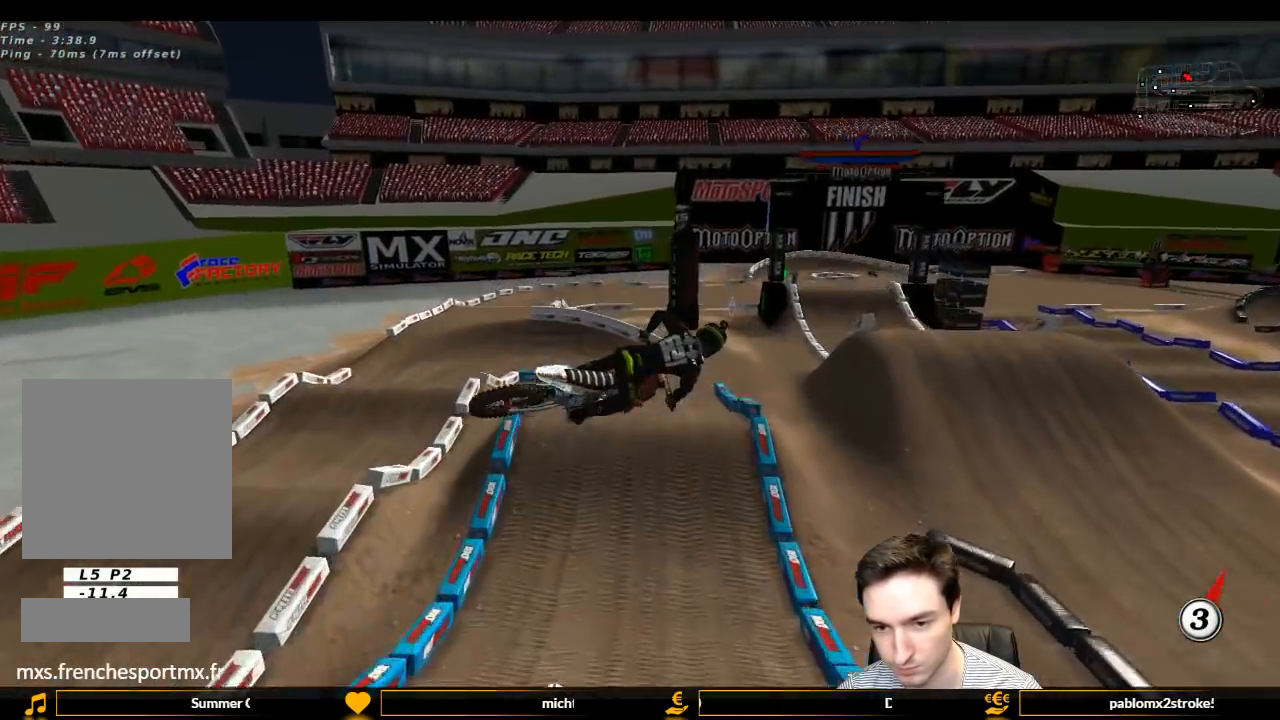
{"buttons": ["R2"], "left_stick": "up", "right_stick": "center", "events": [[467, "R2", "down"]]}
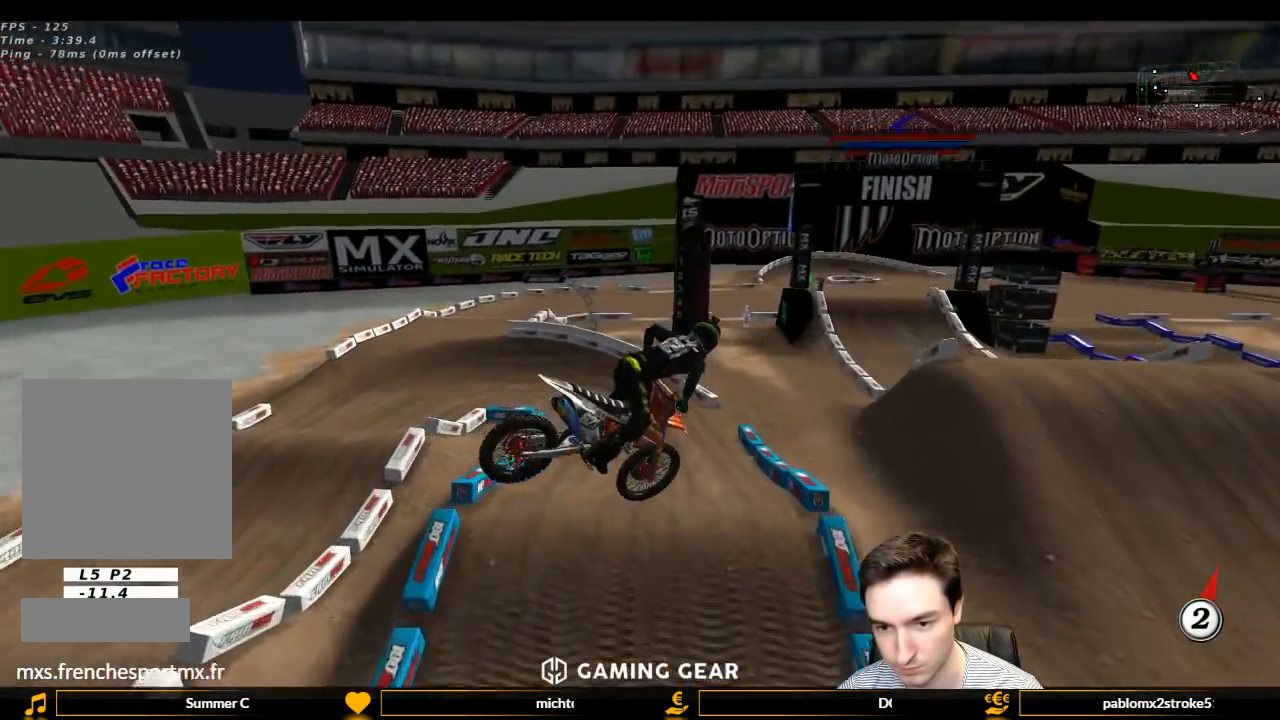
{"buttons": ["L1", "R2"], "left_stick": "center", "right_stick": "center", "events": [[33, "X", "down"], [100, "X", "up"], [100, "left_stick", "right"], [300, "L1", "down"], [467, "left_stick", "center"]]}
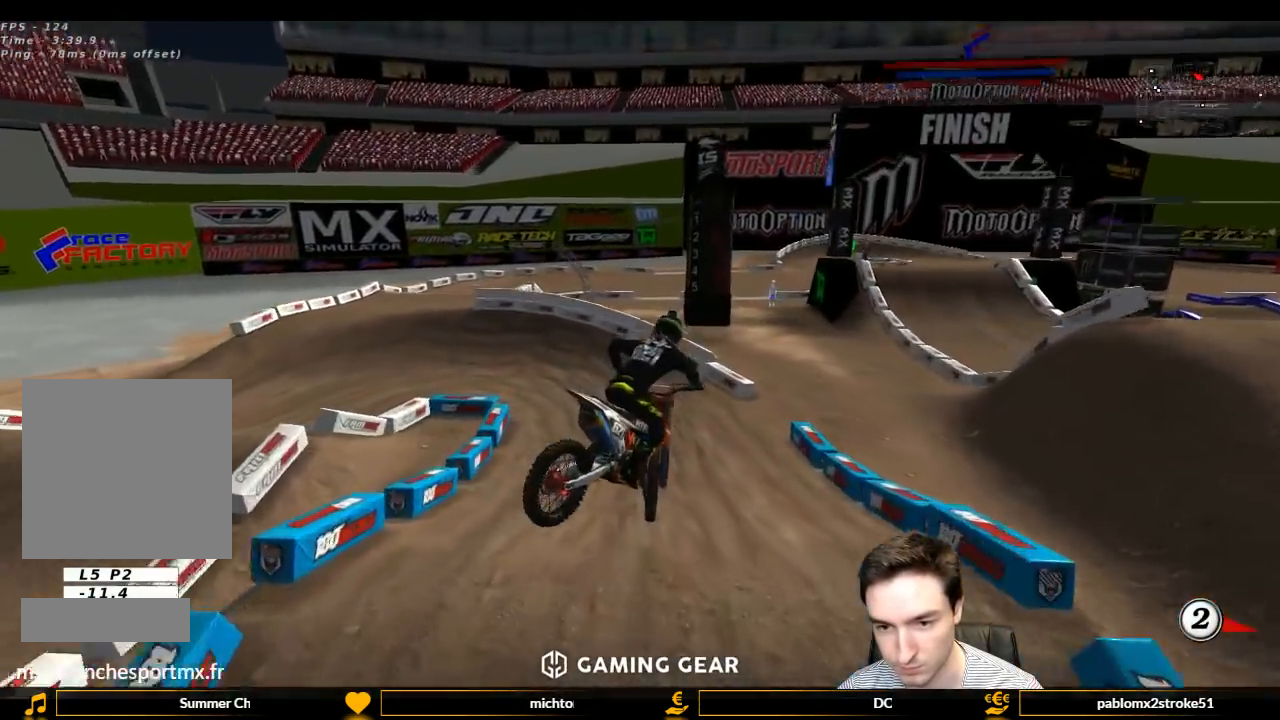
{"buttons": ["L1"], "left_stick": "left", "right_stick": "center", "events": [[333, "left_stick", "left"], [467, "R2", "up"]]}
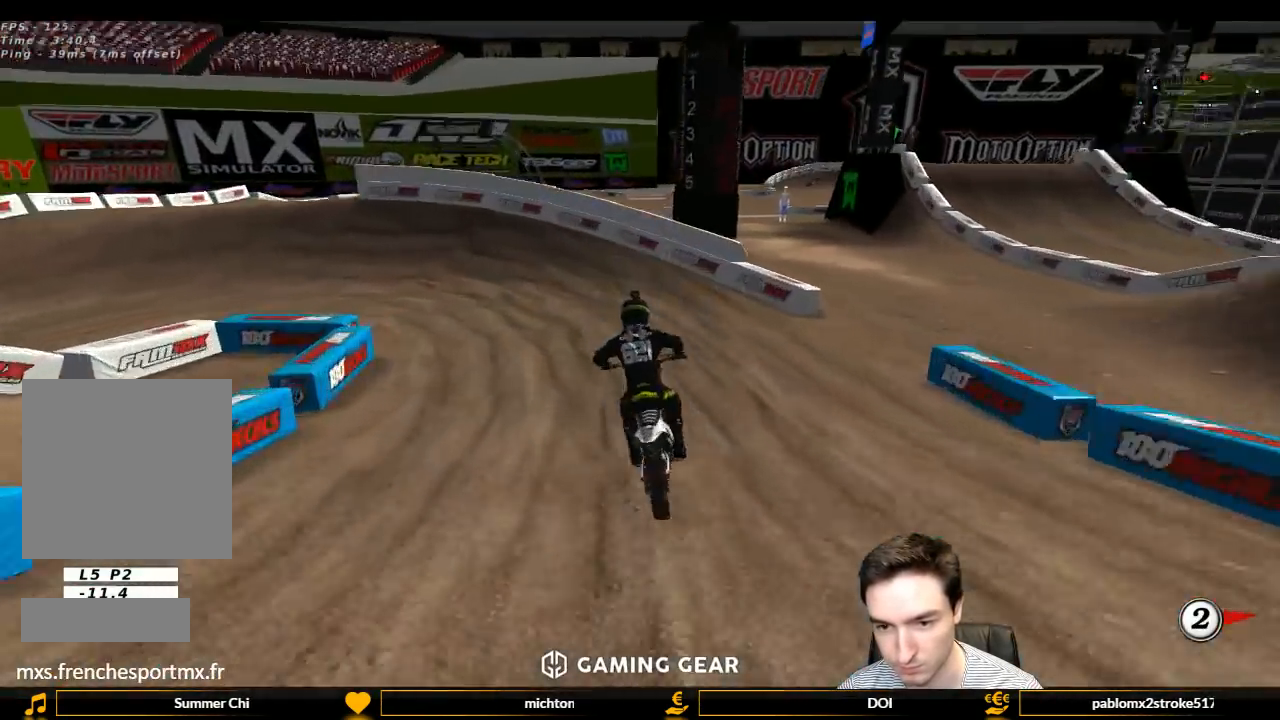
{"buttons": ["L1"], "left_stick": "left", "right_stick": "center", "events": [[167, "left_stick", "center"], [367, "left_stick", "left"]]}